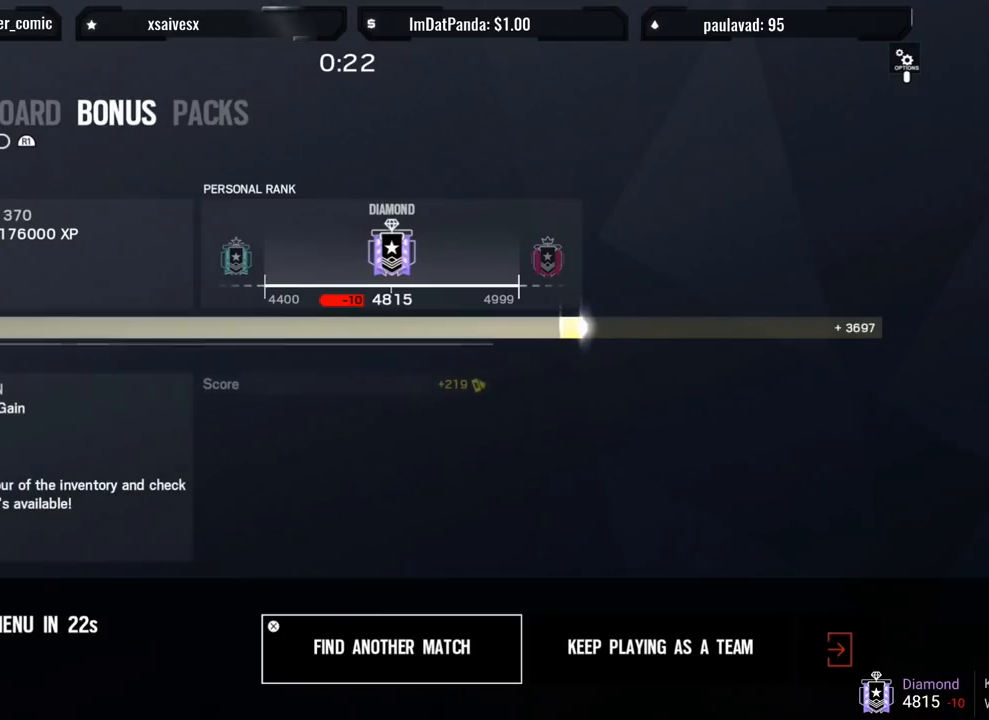
Gameplay with a controller (PlayStation layout); each line is a JSON object with the inputs held at the frame after it. "events" lists button and stick changes between this image and that frame as [ms after this image, input, new state], when the widget could be followed in between. Not read: TOUCHPAD.
{"buttons": [], "left_stick": "center", "right_stick": "center", "events": [[350, "DPAD_RIGHT", "down"], [500, "DPAD_RIGHT", "up"]]}
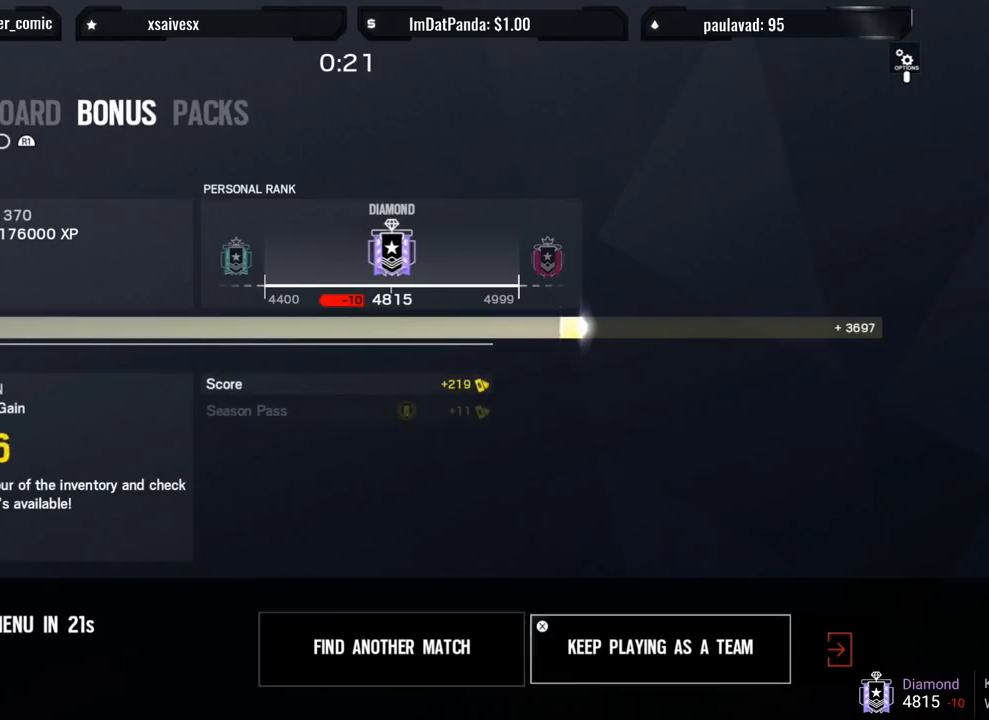
{"buttons": [], "left_stick": "center", "right_stick": "center", "events": [[250, "DPAD_LEFT", "down"], [367, "DPAD_LEFT", "up"]]}
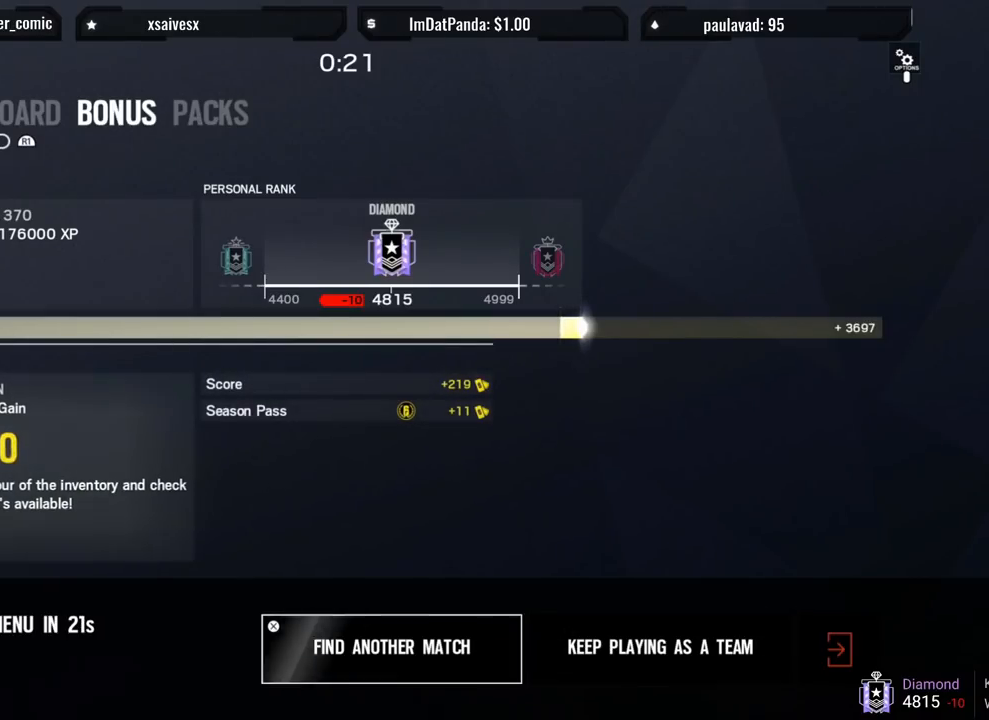
{"buttons": [], "left_stick": "center", "right_stick": "center", "events": [[150, "L2", "down"], [317, "L2", "up"]]}
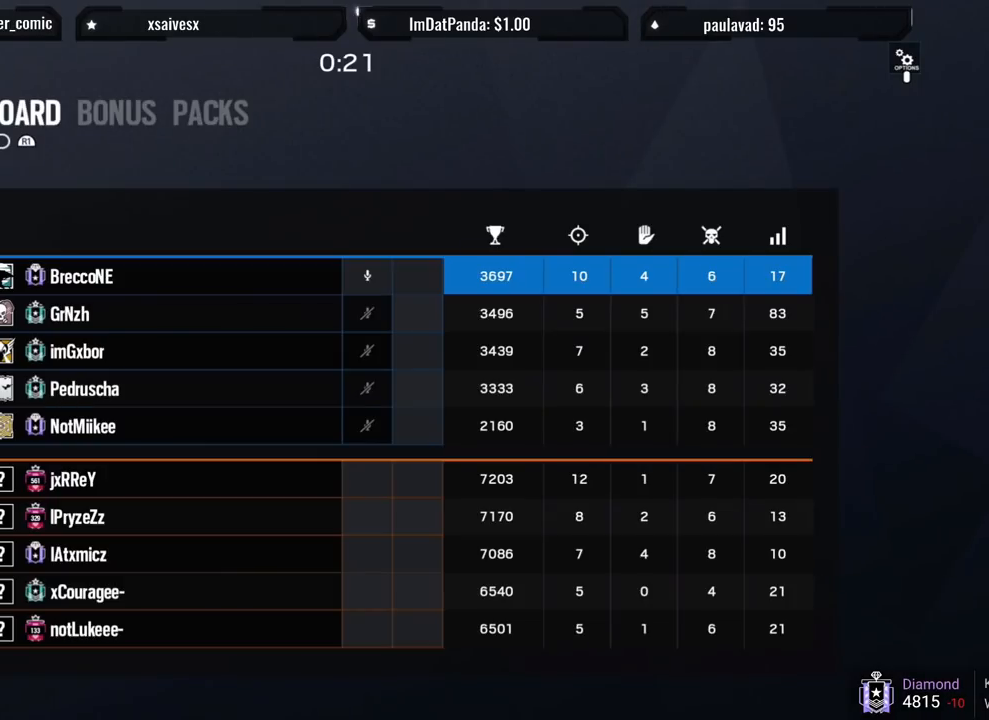
{"buttons": [], "left_stick": "center", "right_stick": "center", "events": [[267, "DPAD_RIGHT", "down"], [400, "DPAD_RIGHT", "up"]]}
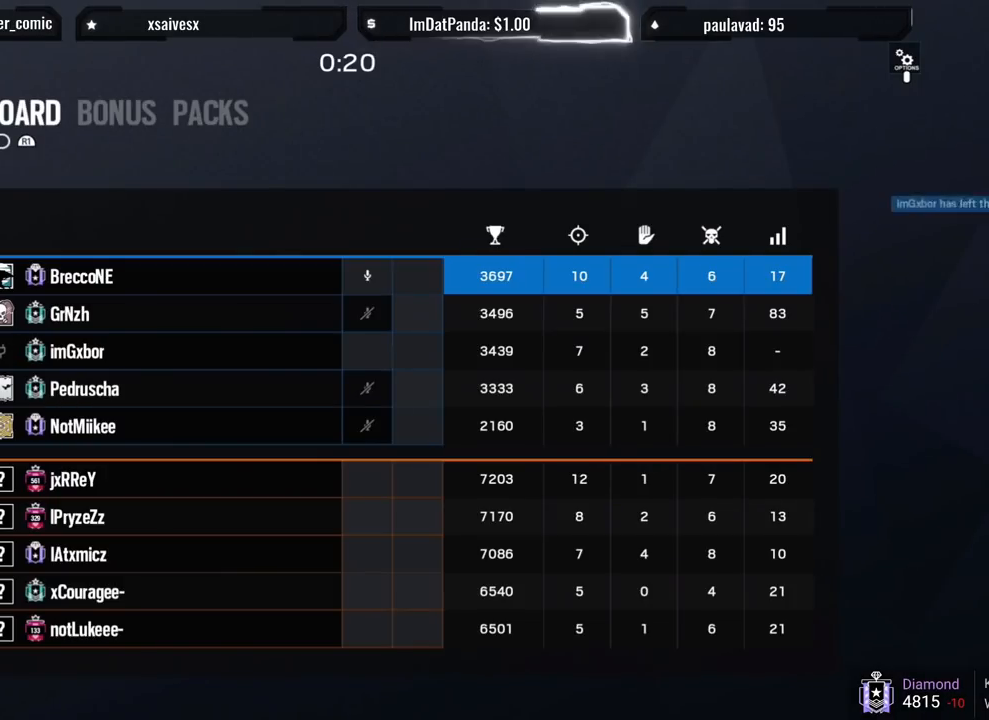
{"buttons": [], "left_stick": "center", "right_stick": "center", "events": [[50, "CIRCLE", "down"], [167, "CIRCLE", "up"]]}
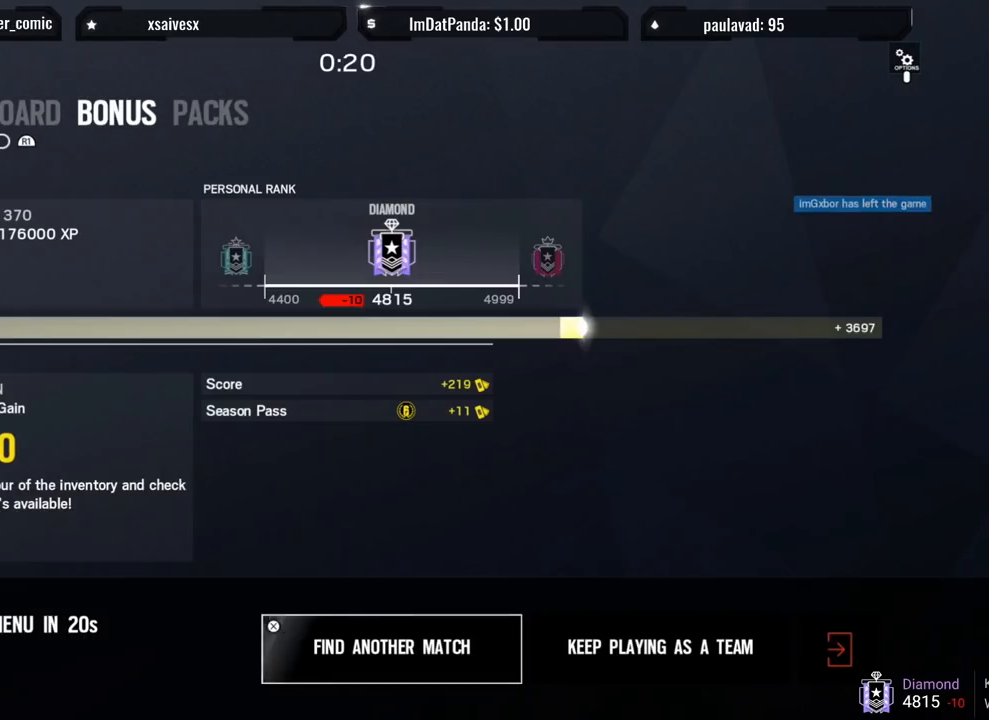
{"buttons": [], "left_stick": "center", "right_stick": "center", "events": []}
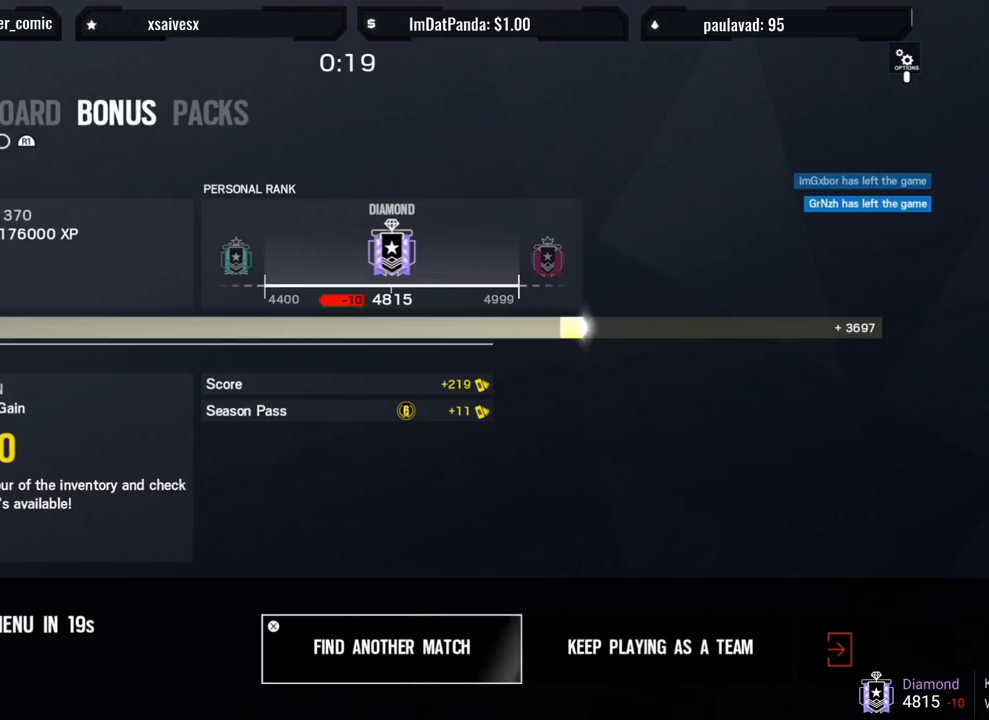
{"buttons": [], "left_stick": "center", "right_stick": "center", "events": []}
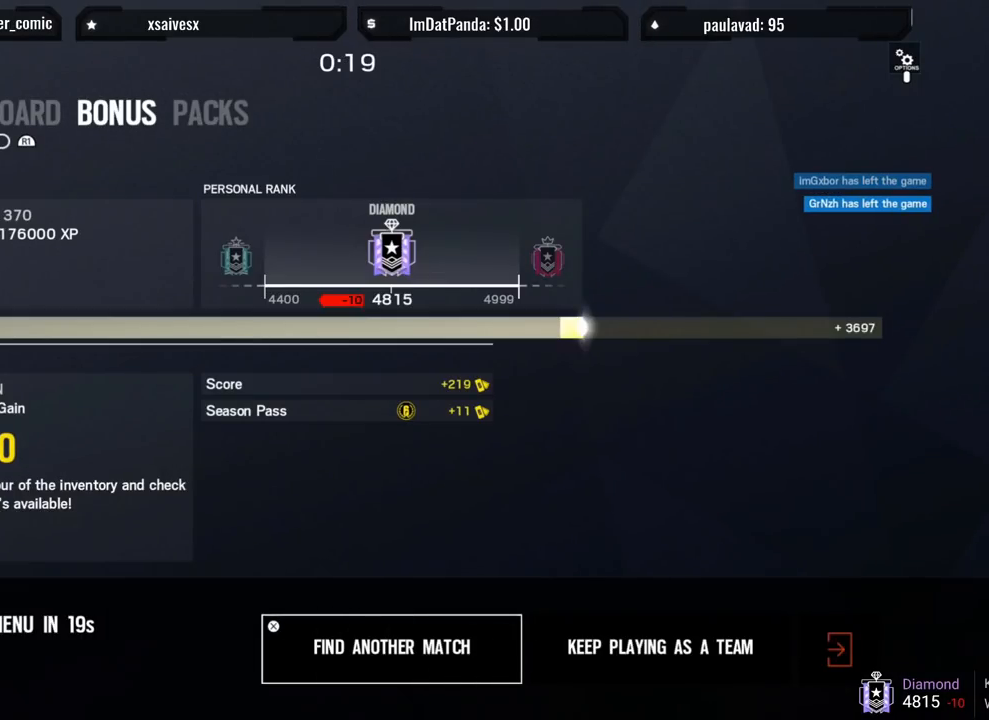
{"buttons": [], "left_stick": "center", "right_stick": "center", "events": [[150, "L2", "down"], [367, "L2", "up"]]}
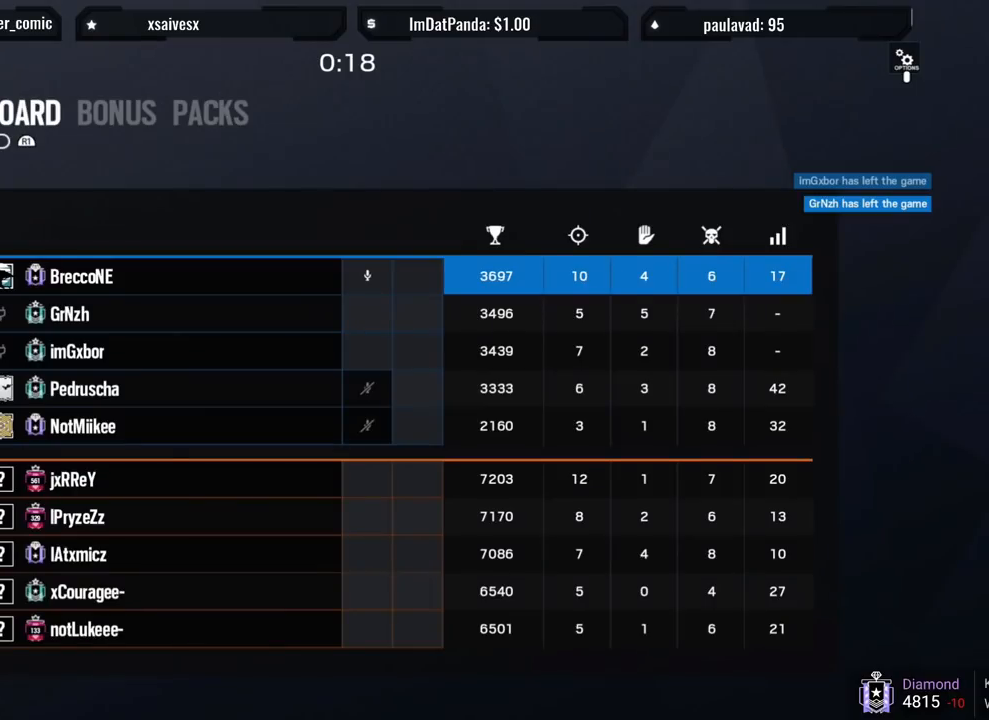
{"buttons": [], "left_stick": "center", "right_stick": "center", "events": []}
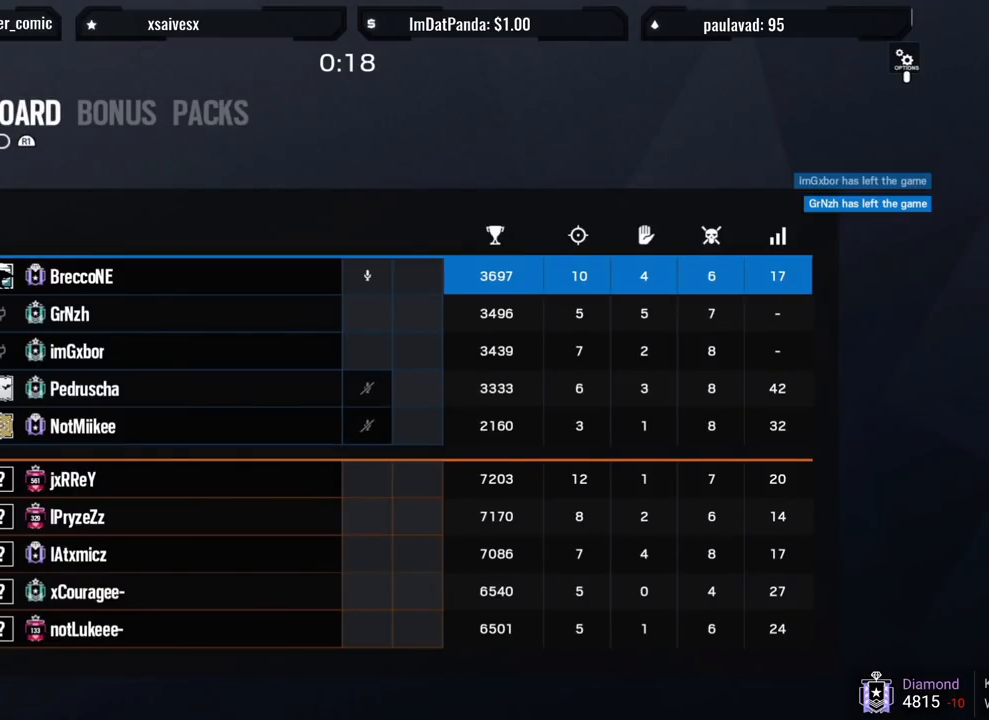
{"buttons": [], "left_stick": "center", "right_stick": "center", "events": []}
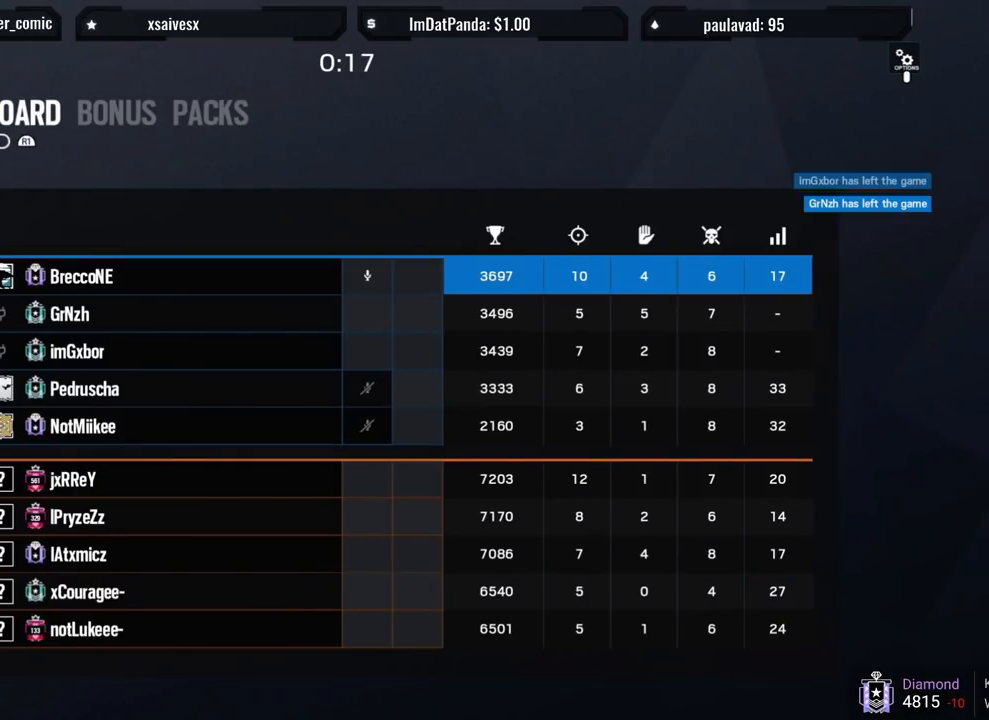
{"buttons": [], "left_stick": "center", "right_stick": "center", "events": []}
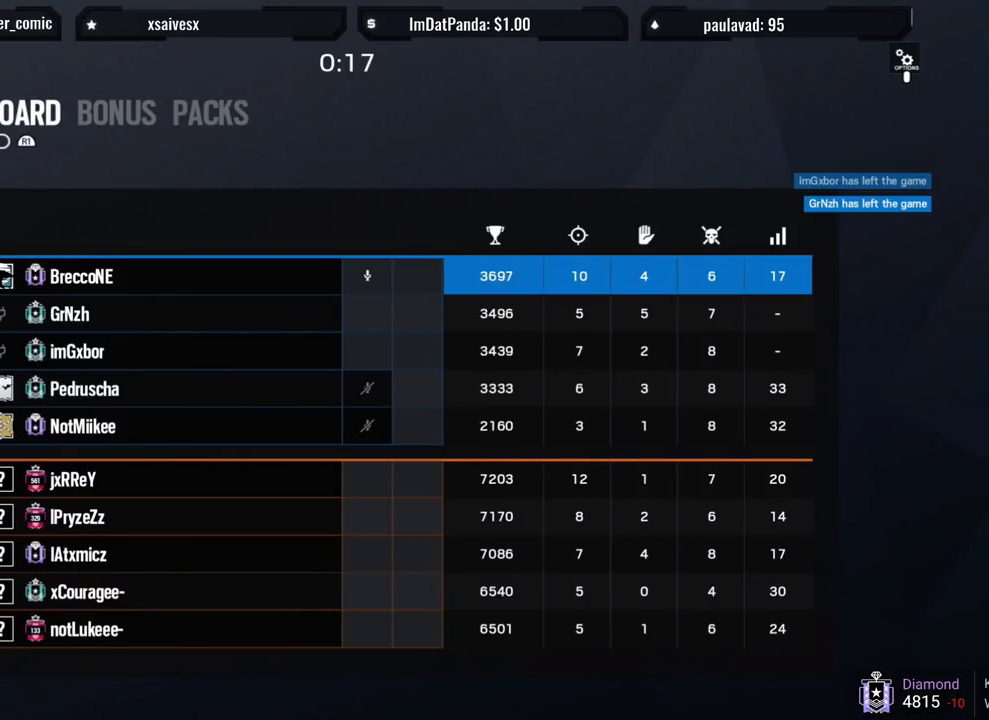
{"buttons": [], "left_stick": "center", "right_stick": "center", "events": []}
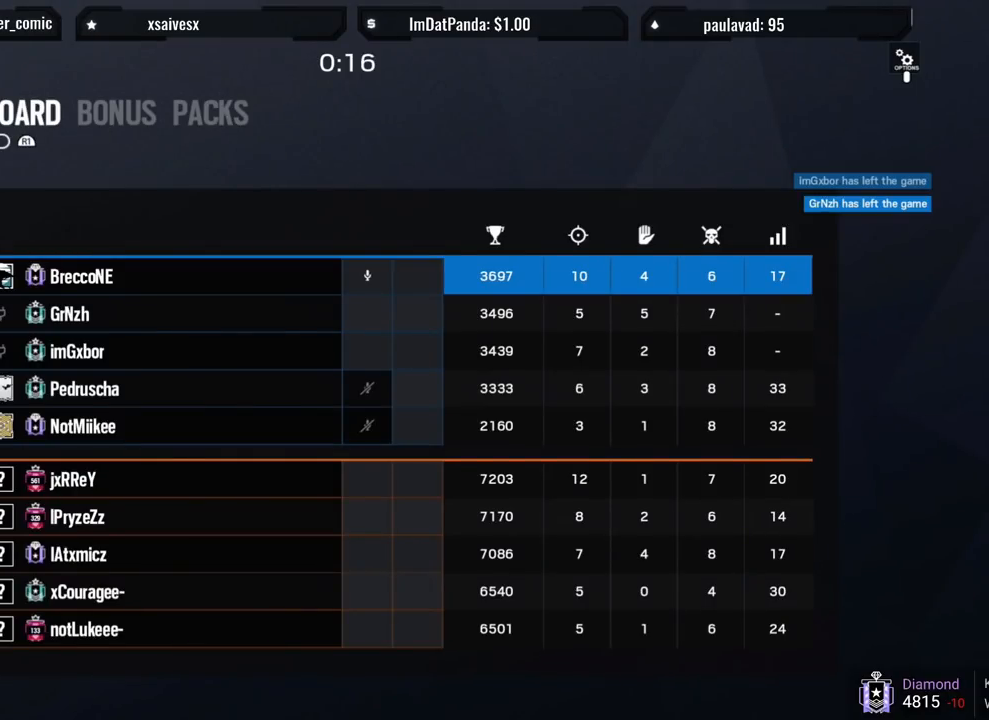
{"buttons": [], "left_stick": "center", "right_stick": "center", "events": [[200, "CIRCLE", "down"], [350, "CIRCLE", "up"]]}
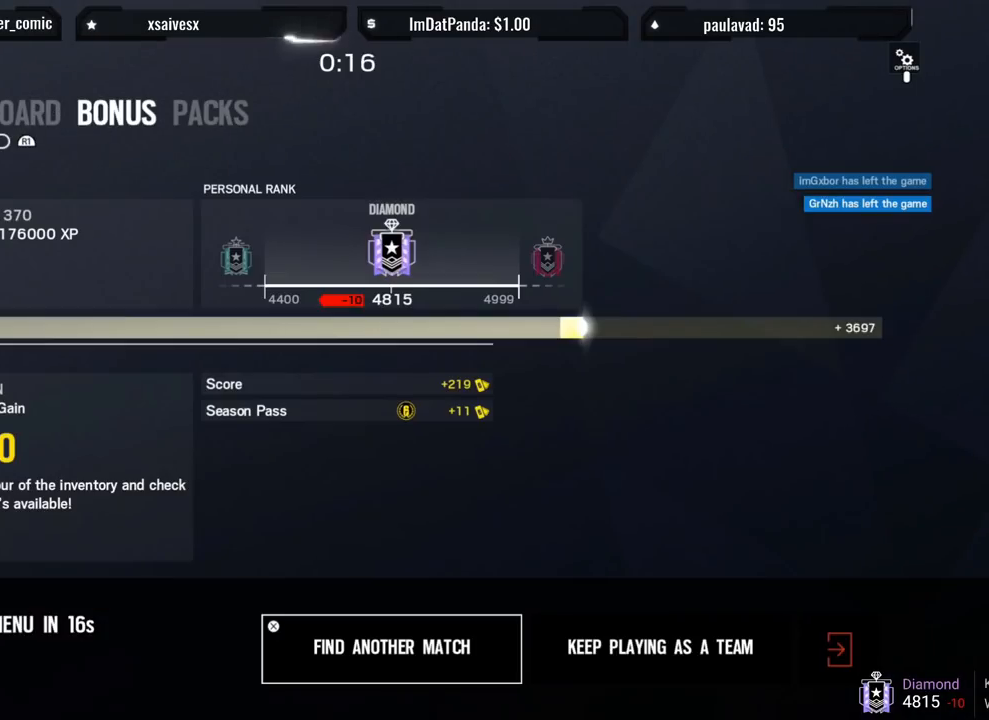
{"buttons": [], "left_stick": "center", "right_stick": "center", "events": [[233, "DPAD_RIGHT", "down"], [383, "DPAD_RIGHT", "up"]]}
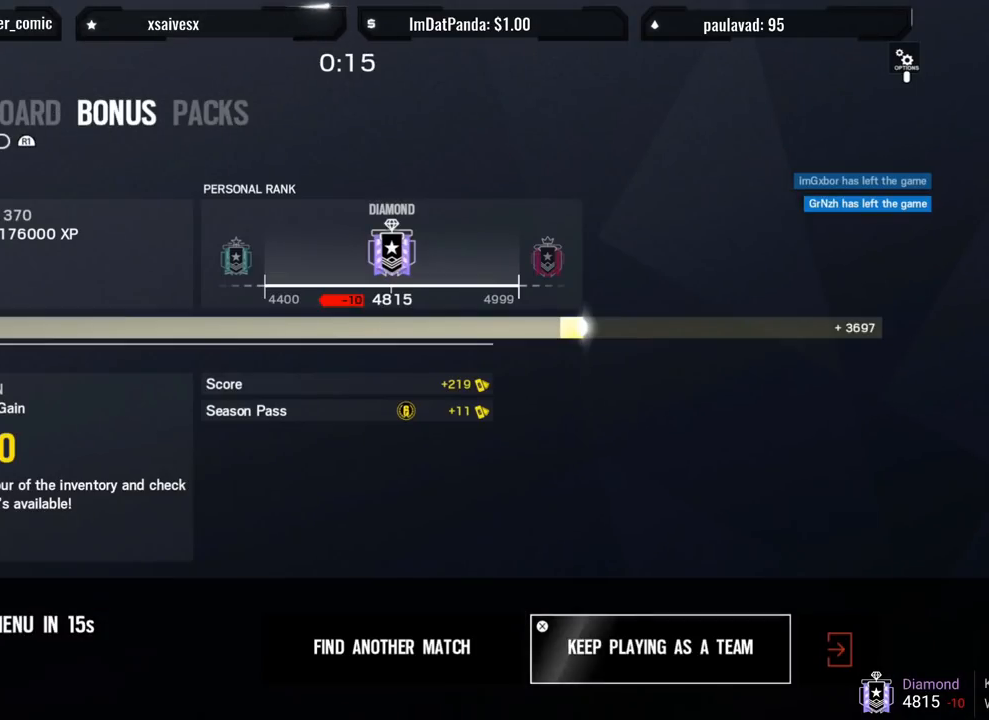
{"buttons": [], "left_stick": "center", "right_stick": "center", "events": [[250, "DPAD_LEFT", "down"], [333, "DPAD_LEFT", "up"]]}
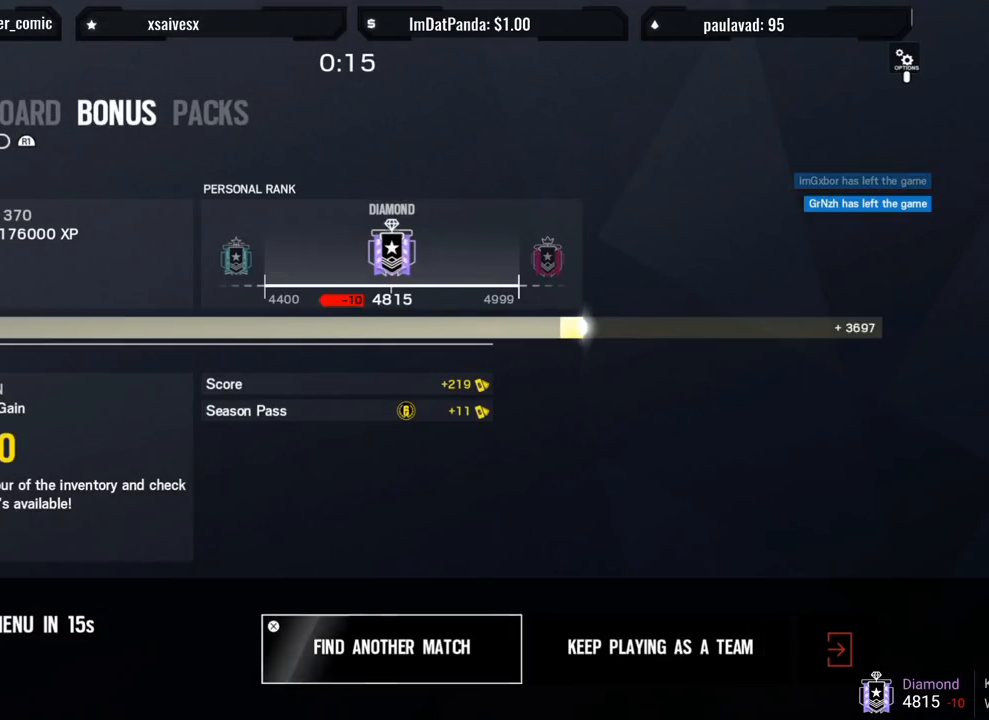
{"buttons": [], "left_stick": "center", "right_stick": "center", "events": [[333, "L2", "down"], [483, "L2", "up"]]}
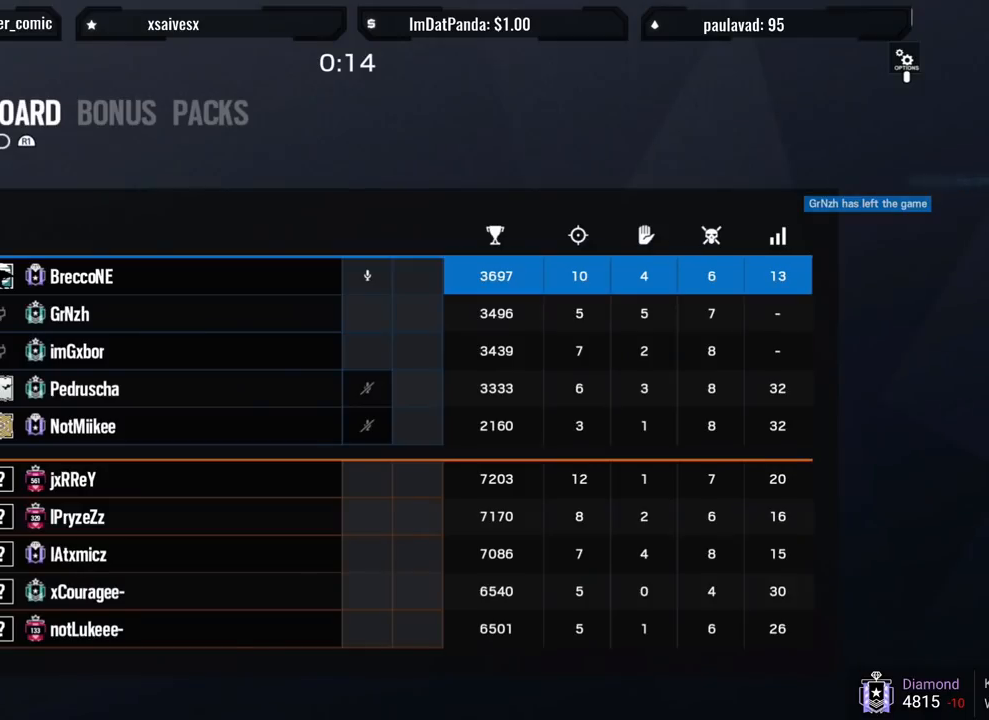
{"buttons": [], "left_stick": "center", "right_stick": "center", "events": []}
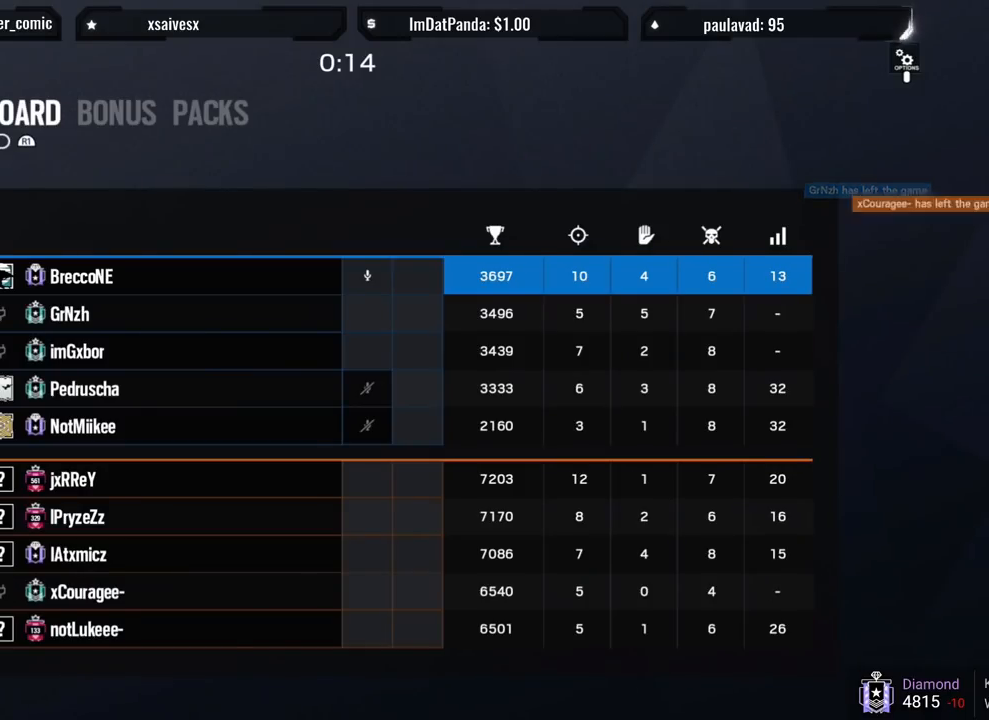
{"buttons": [], "left_stick": "center", "right_stick": "center", "events": [[250, "DPAD_DOWN", "down"], [333, "DPAD_DOWN", "up"], [433, "DPAD_DOWN", "down"], [500, "DPAD_DOWN", "up"]]}
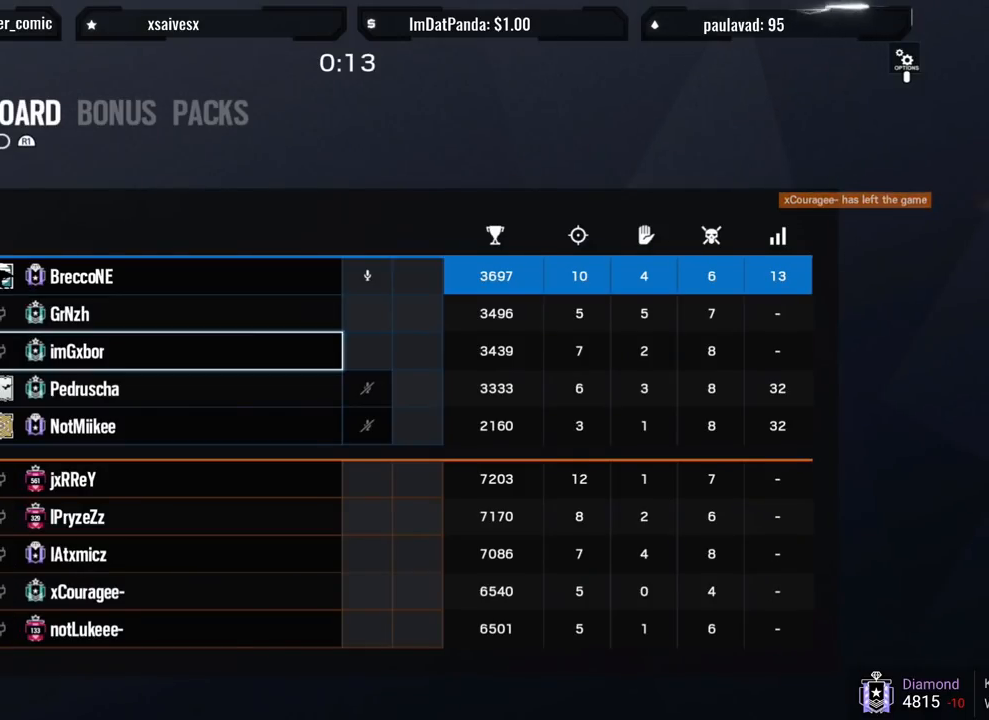
{"buttons": [], "left_stick": "center", "right_stick": "center", "events": [[67, "DPAD_DOWN", "down"], [150, "DPAD_DOWN", "up"], [233, "DPAD_DOWN", "down"], [317, "DPAD_DOWN", "up"], [383, "DPAD_DOWN", "down"], [467, "DPAD_DOWN", "up"]]}
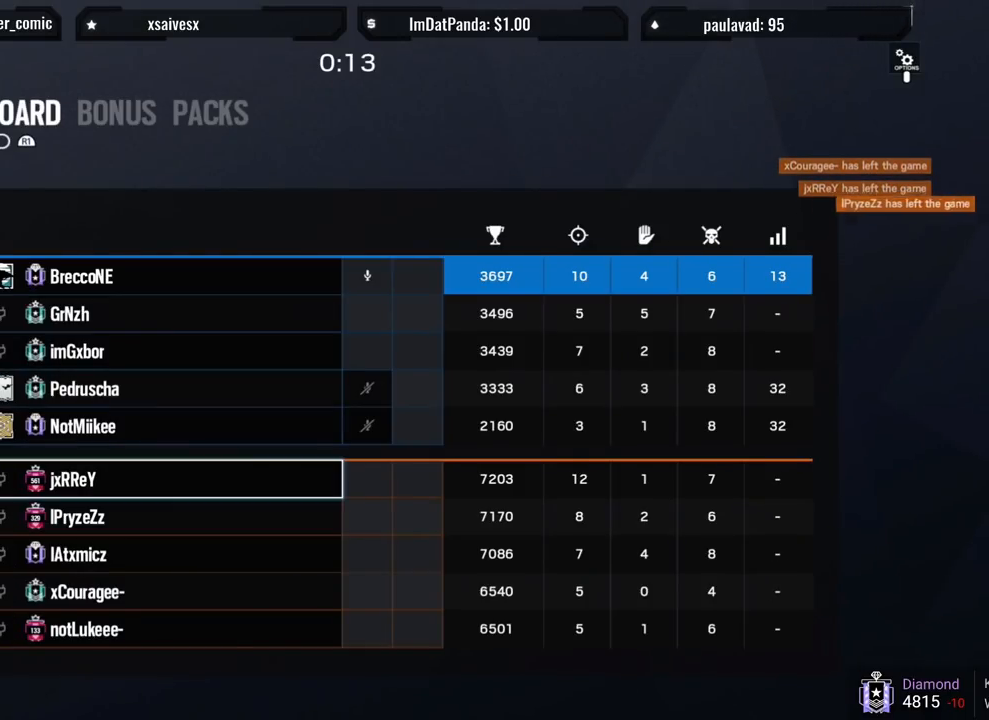
{"buttons": [], "left_stick": "center", "right_stick": "center", "events": [[50, "DPAD_DOWN", "down"], [133, "DPAD_DOWN", "up"], [217, "DPAD_DOWN", "down"], [300, "DPAD_DOWN", "up"], [383, "DPAD_DOWN", "down"], [483, "DPAD_DOWN", "up"]]}
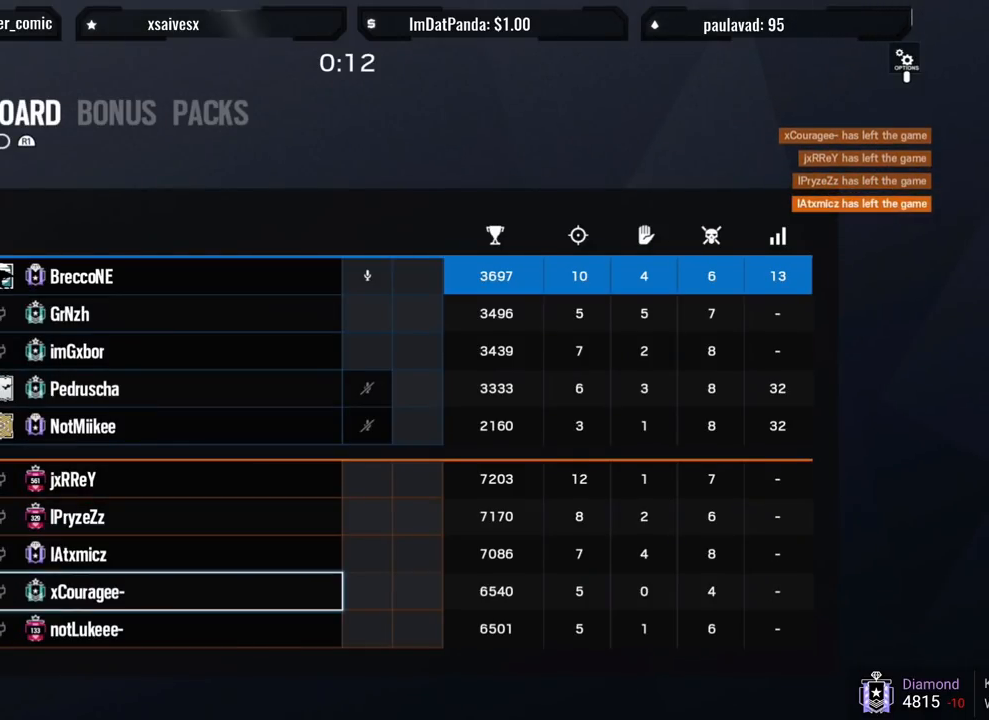
{"buttons": ["CIRCLE"], "left_stick": "center", "right_stick": "center", "events": [[117, "DPAD_UP", "down"], [200, "DPAD_UP", "up"], [283, "DPAD_UP", "down"], [383, "DPAD_UP", "up"], [417, "CIRCLE", "down"]]}
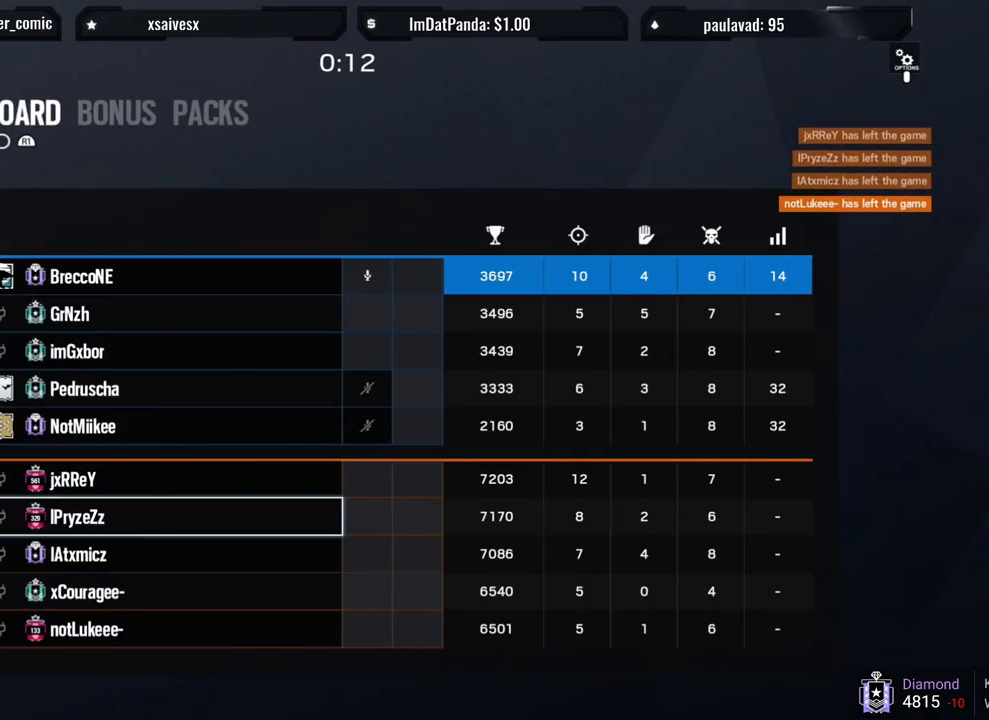
{"buttons": ["CROSS"], "left_stick": "center", "right_stick": "center", "events": [[67, "CIRCLE", "up"], [167, "DPAD_RIGHT", "down"], [267, "DPAD_RIGHT", "up"], [350, "DPAD_RIGHT", "down"], [467, "CROSS", "down"], [467, "DPAD_RIGHT", "up"]]}
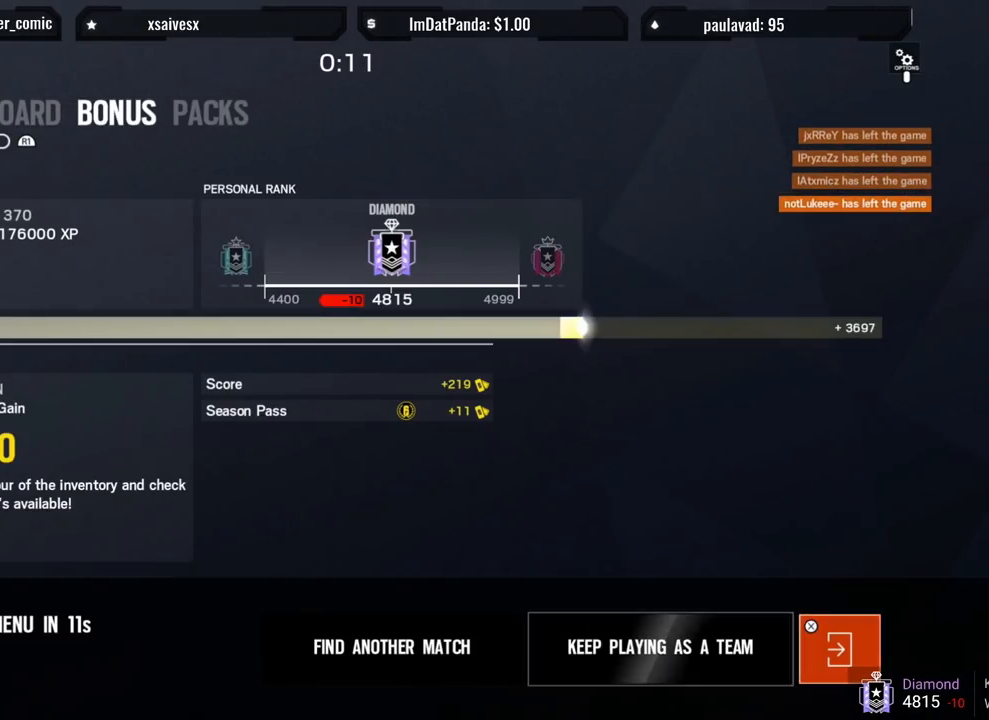
{"buttons": [], "left_stick": "center", "right_stick": "center", "events": [[83, "CROSS", "up"]]}